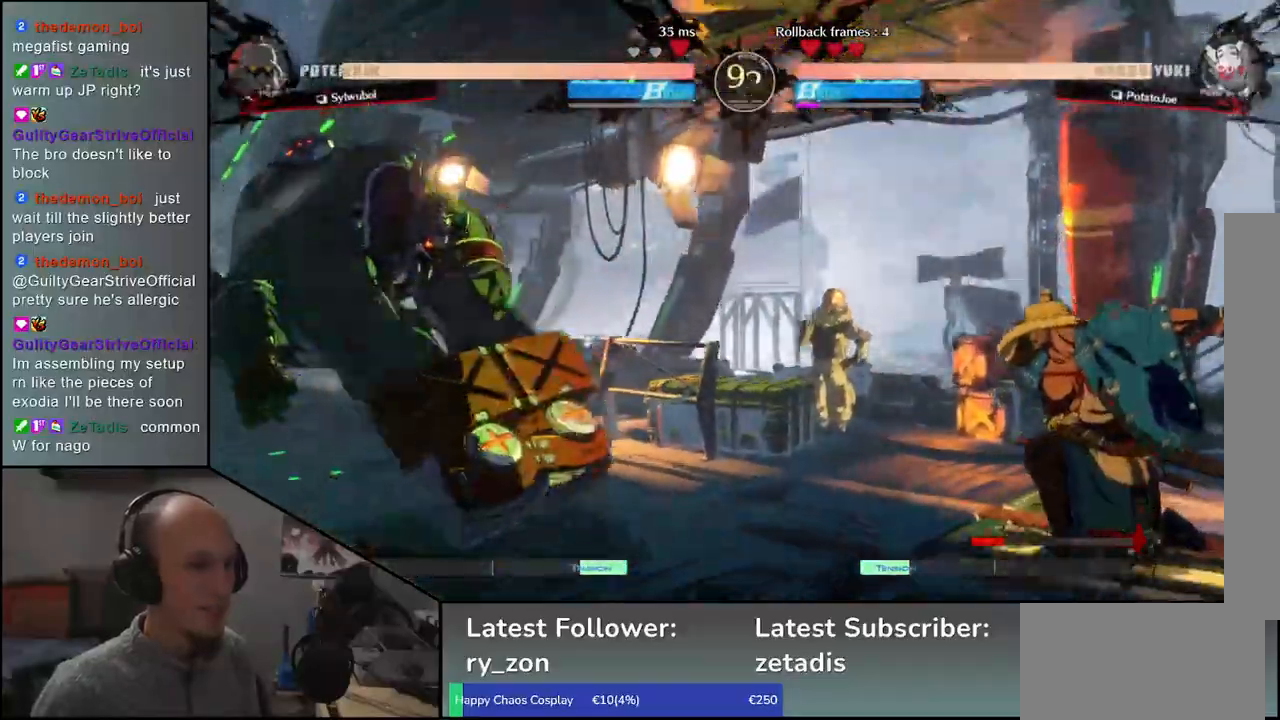
Gameplay with a controller (arcade stick); each line is a JSON object with the inputs held at the frame after it. "events" lists button and stick changes between this image and that frame as [ms after this image, input, new state], when the widget could be followed in between. Not read: L3 R3 other_buttons.
{"buttons": [], "left_stick": "right", "events": []}
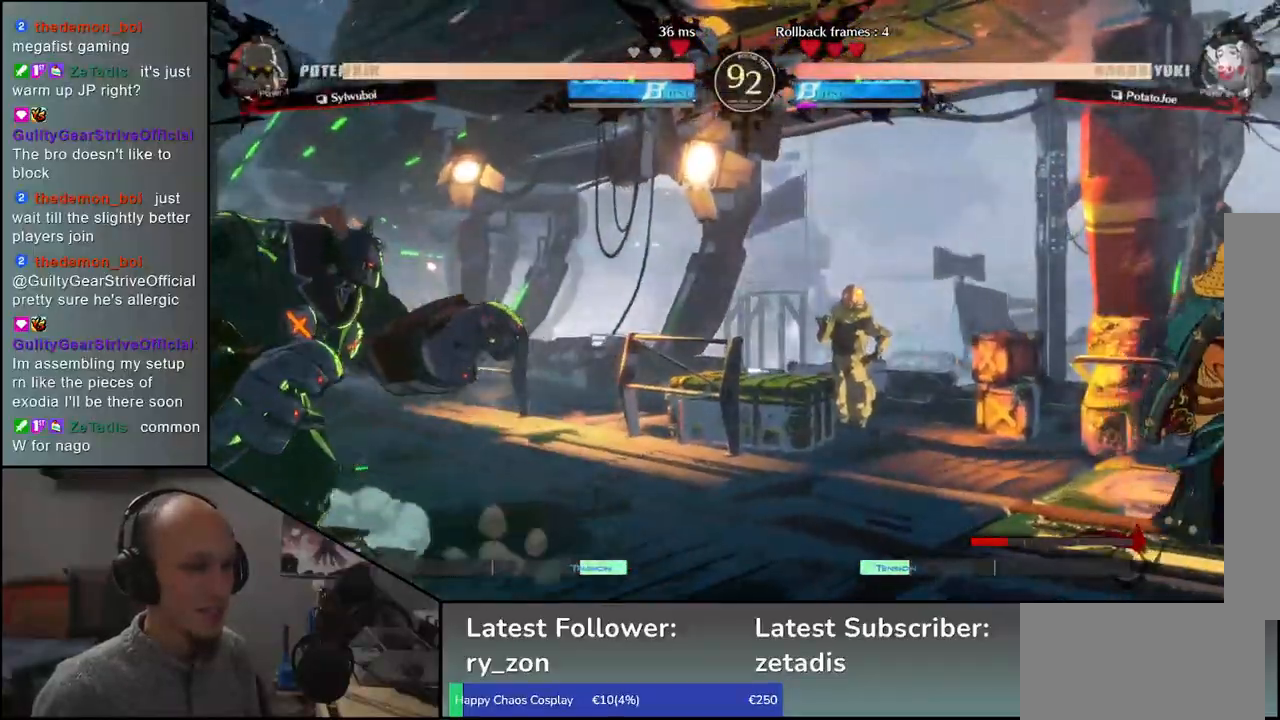
{"buttons": [], "left_stick": "right", "events": [[250, "left_stick", "down"], [333, "left_stick", "left"], [383, "left_stick", "up"], [500, "left_stick", "right"]]}
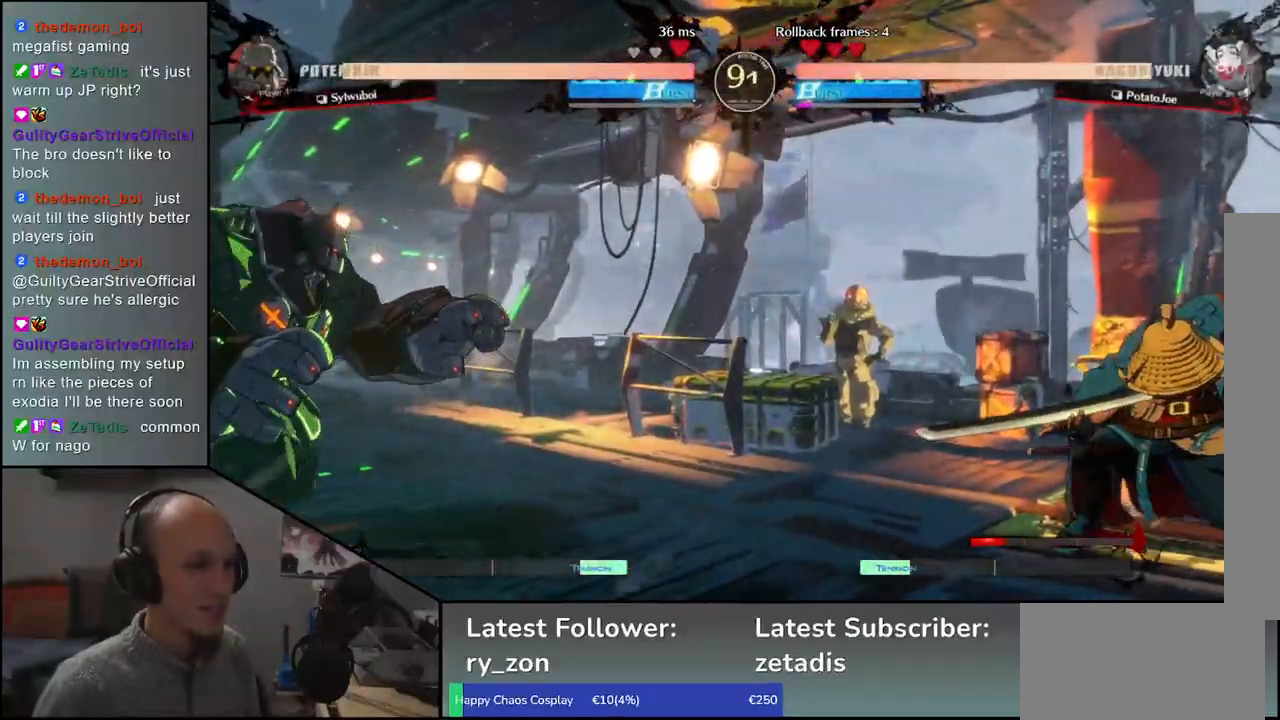
{"buttons": [], "left_stick": "right", "events": [[33, "left_stick", "down"], [117, "left_stick", "center"], [233, "left_stick", "right"]]}
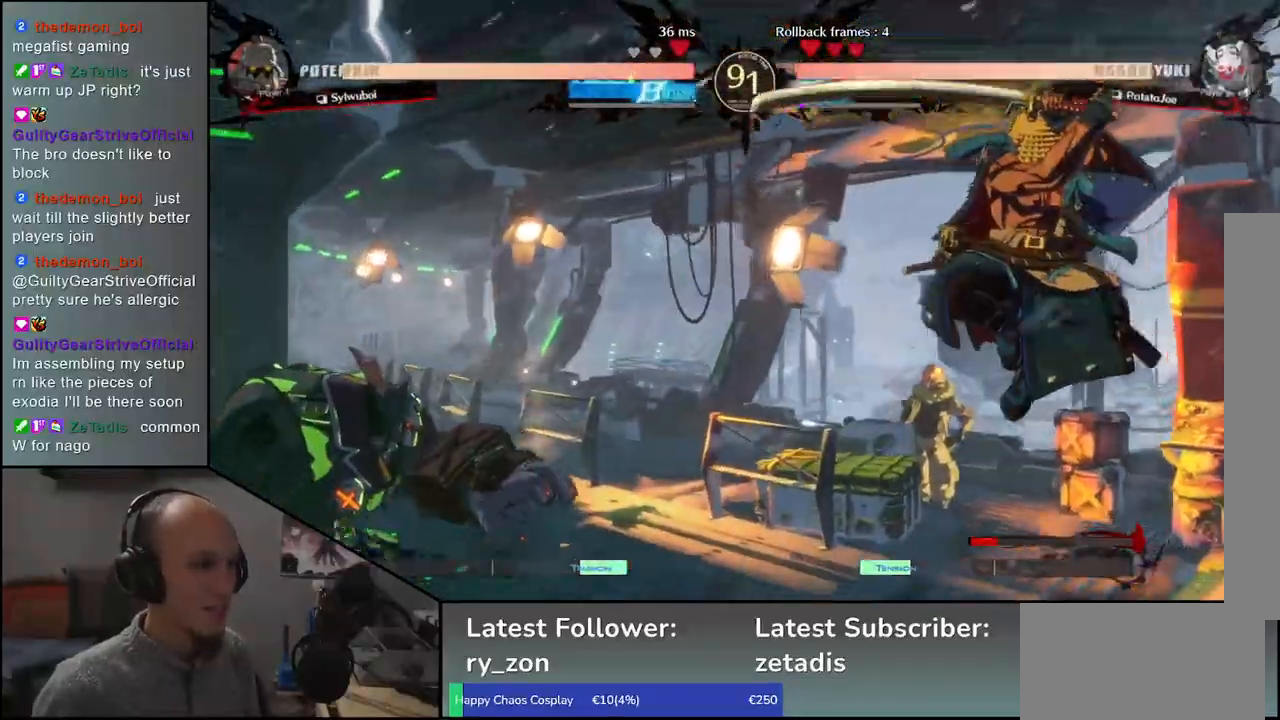
{"buttons": [], "left_stick": "right", "events": []}
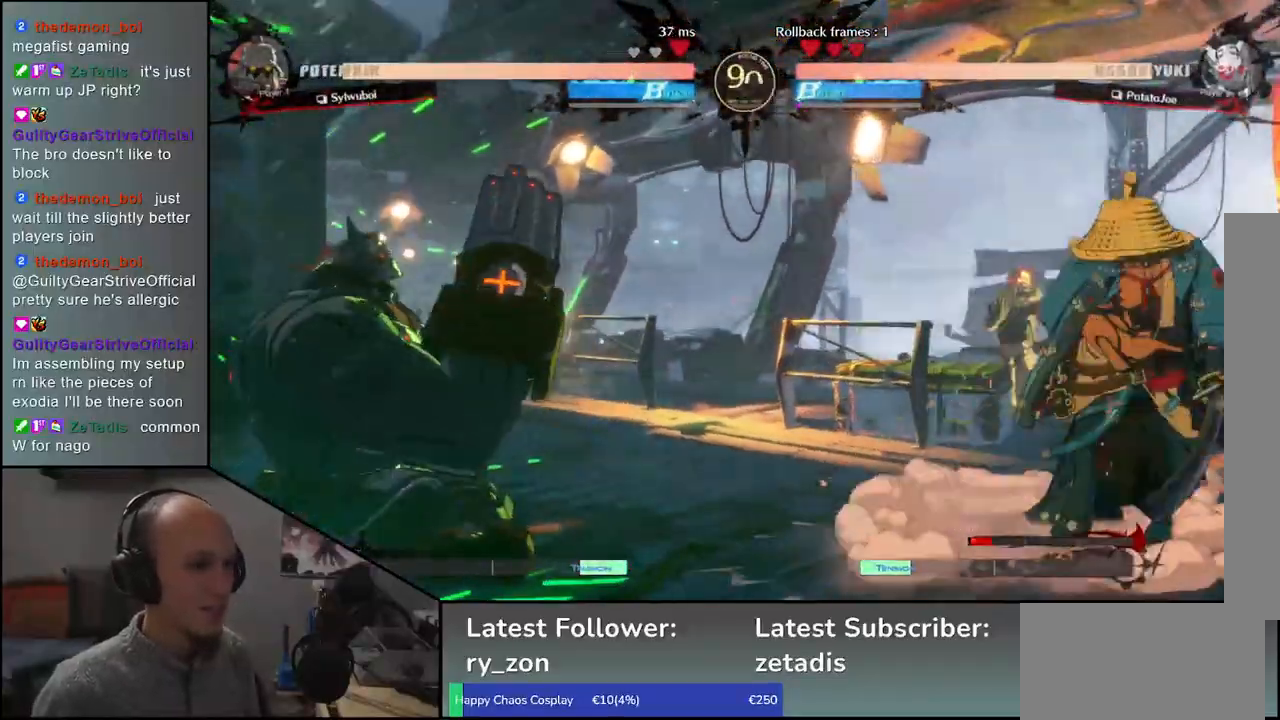
{"buttons": [], "left_stick": "down-right", "events": [[217, "left_stick", "down-right"], [333, "L1", "down"], [450, "L1", "up"]]}
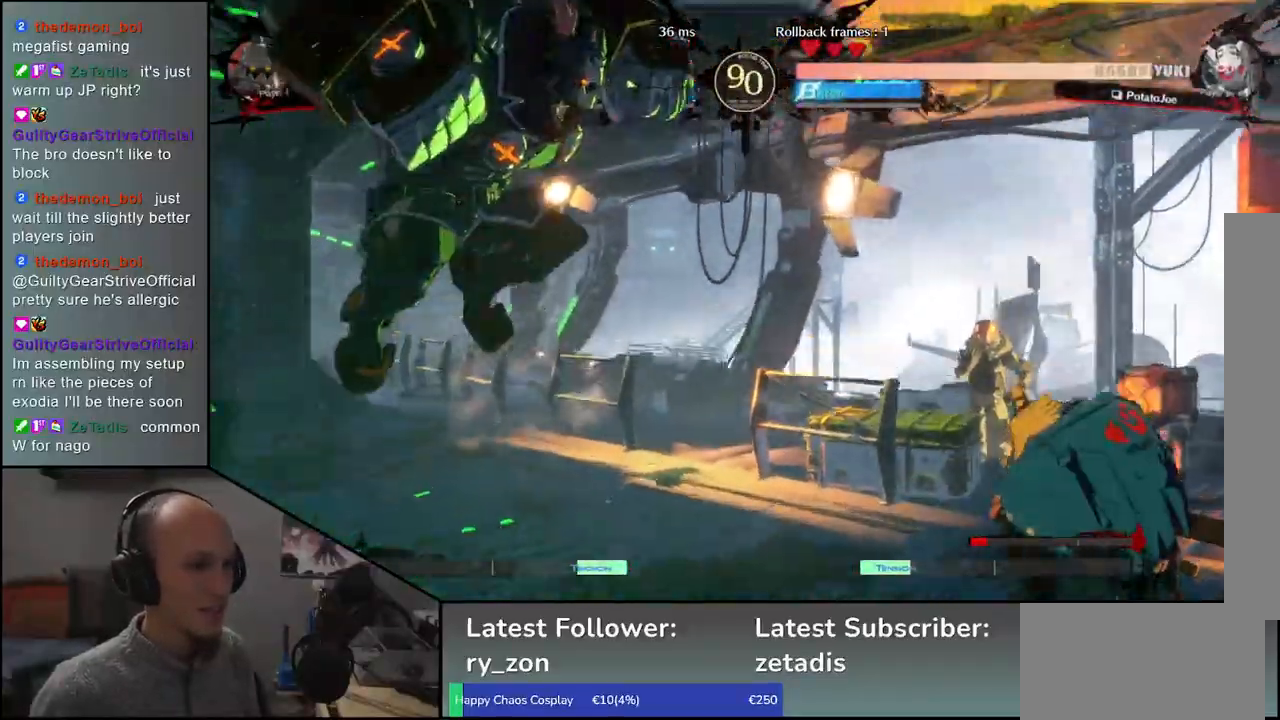
{"buttons": [], "left_stick": "left", "events": [[117, "left_stick", "right"], [417, "left_stick", "down"], [483, "left_stick", "left"]]}
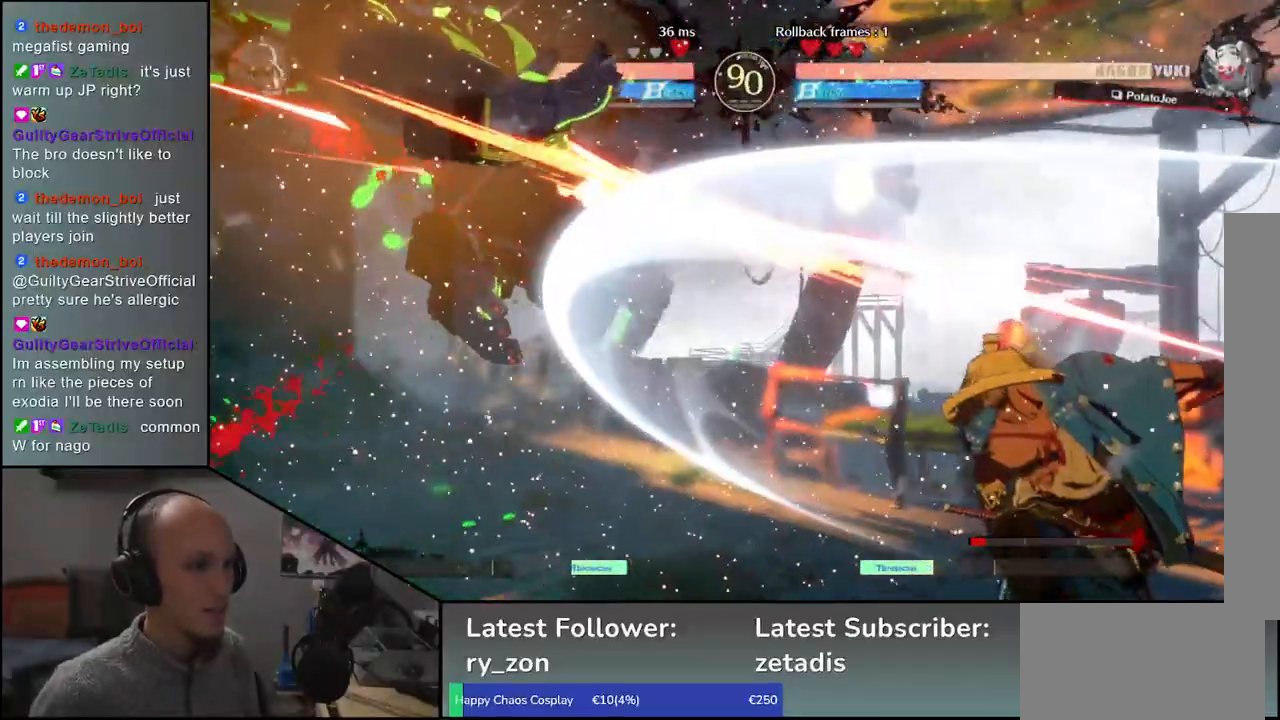
{"buttons": [], "left_stick": "center", "events": [[17, "CROSS", "down"], [83, "CROSS", "up"], [100, "left_stick", "center"]]}
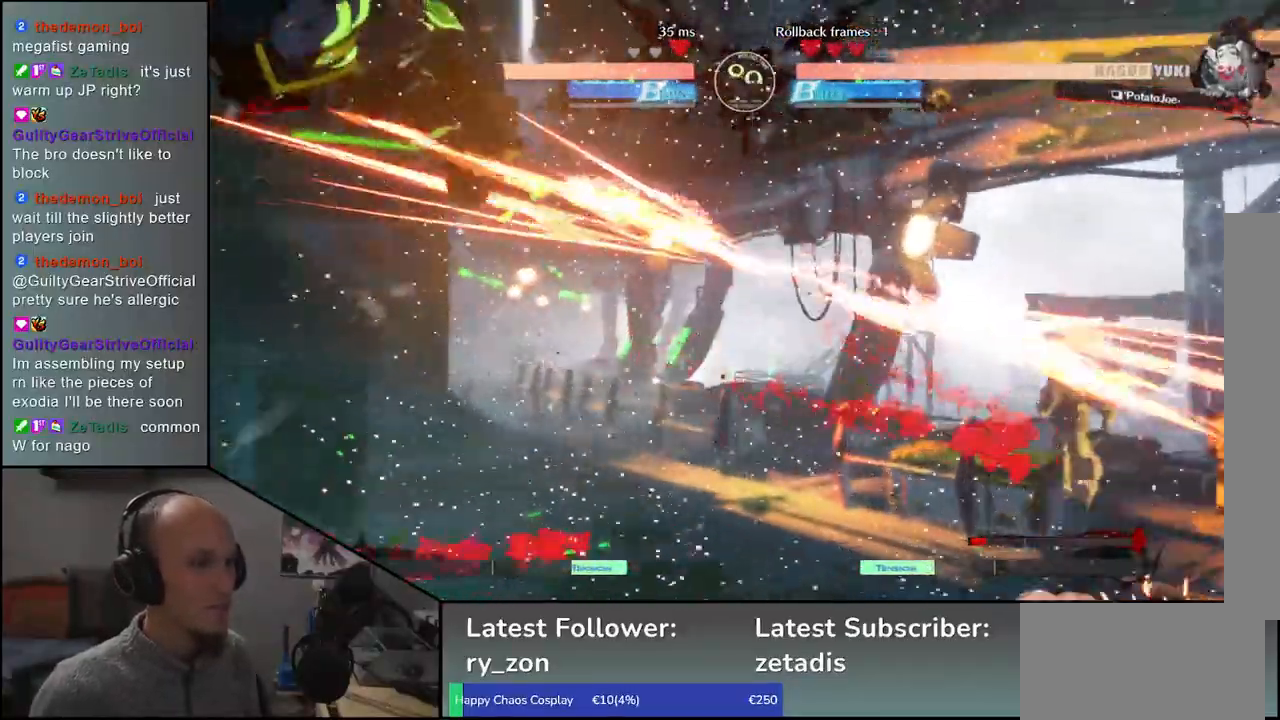
{"buttons": ["R1"], "left_stick": "center", "events": [[300, "R1", "down"], [367, "R1", "up"], [500, "R1", "down"]]}
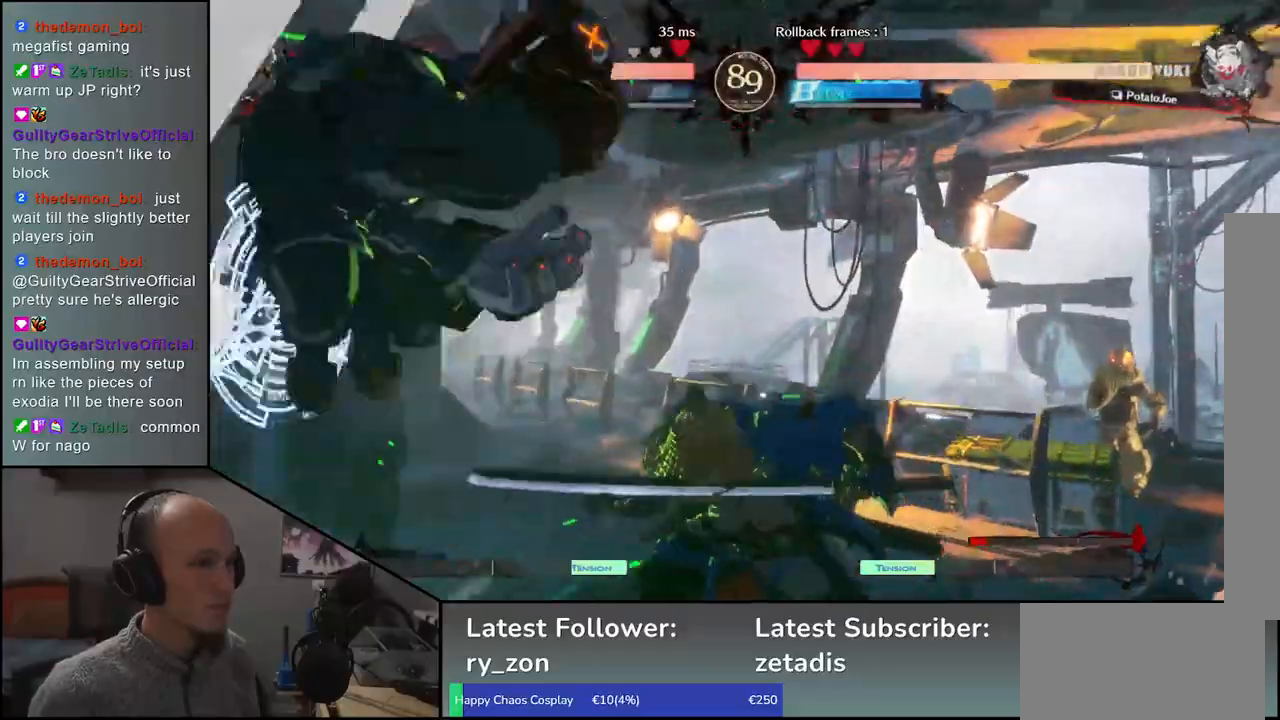
{"buttons": [], "left_stick": "center", "events": [[67, "R1", "up"], [167, "R1", "down"], [233, "R1", "up"]]}
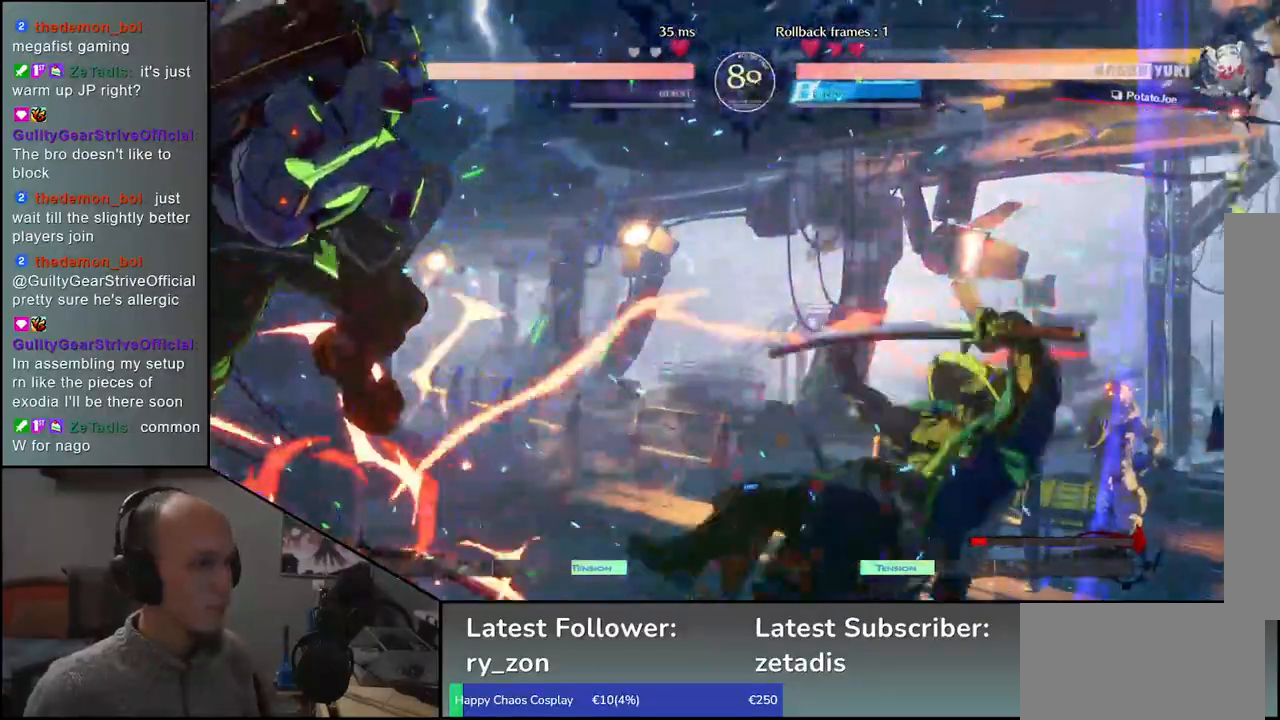
{"buttons": [], "left_stick": "right", "events": [[117, "left_stick", "right"]]}
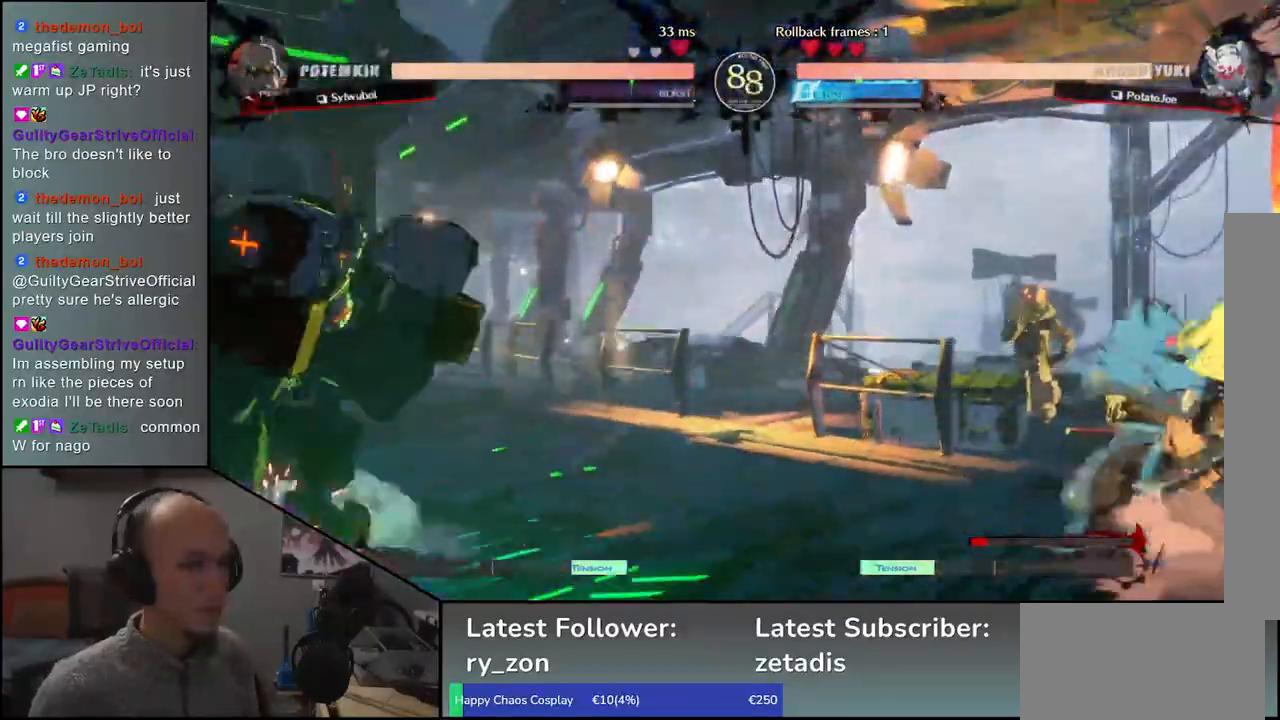
{"buttons": [], "left_stick": "up", "events": [[317, "left_stick", "down"], [383, "left_stick", "left"], [450, "left_stick", "up"]]}
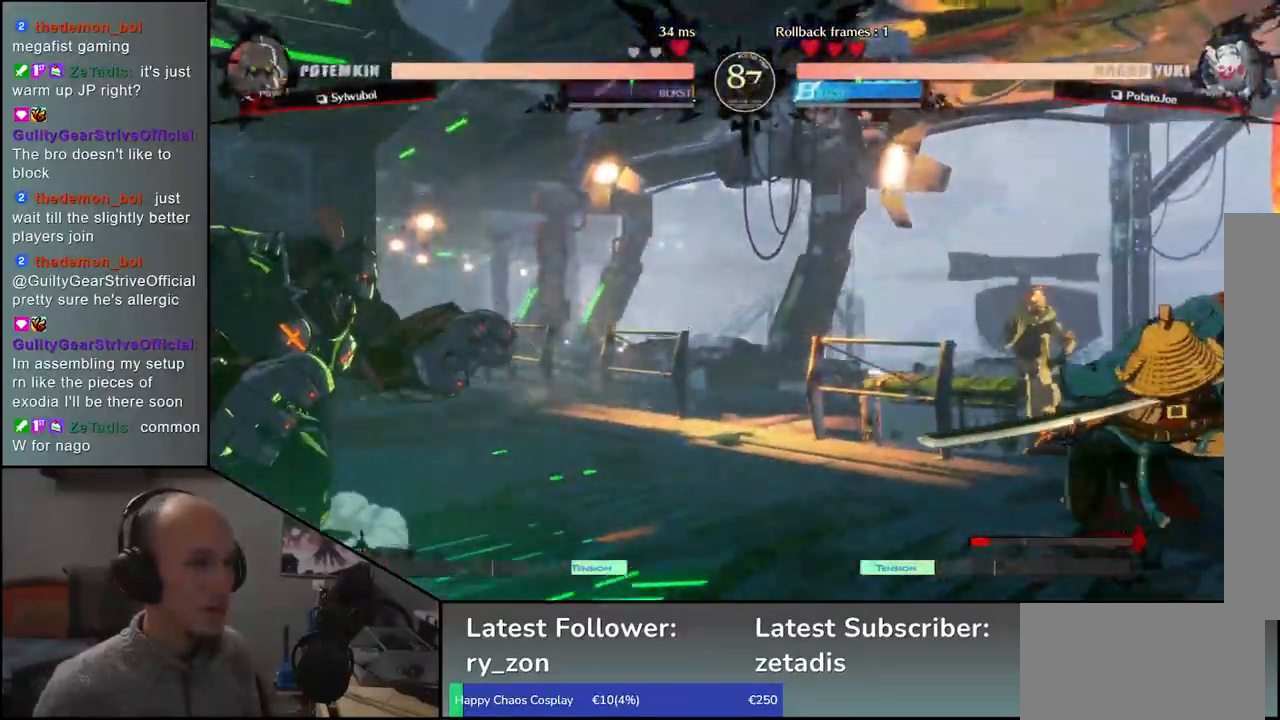
{"buttons": [], "left_stick": "center", "events": [[50, "left_stick", "right"], [133, "left_stick", "center"], [417, "R1", "down"], [483, "R1", "up"]]}
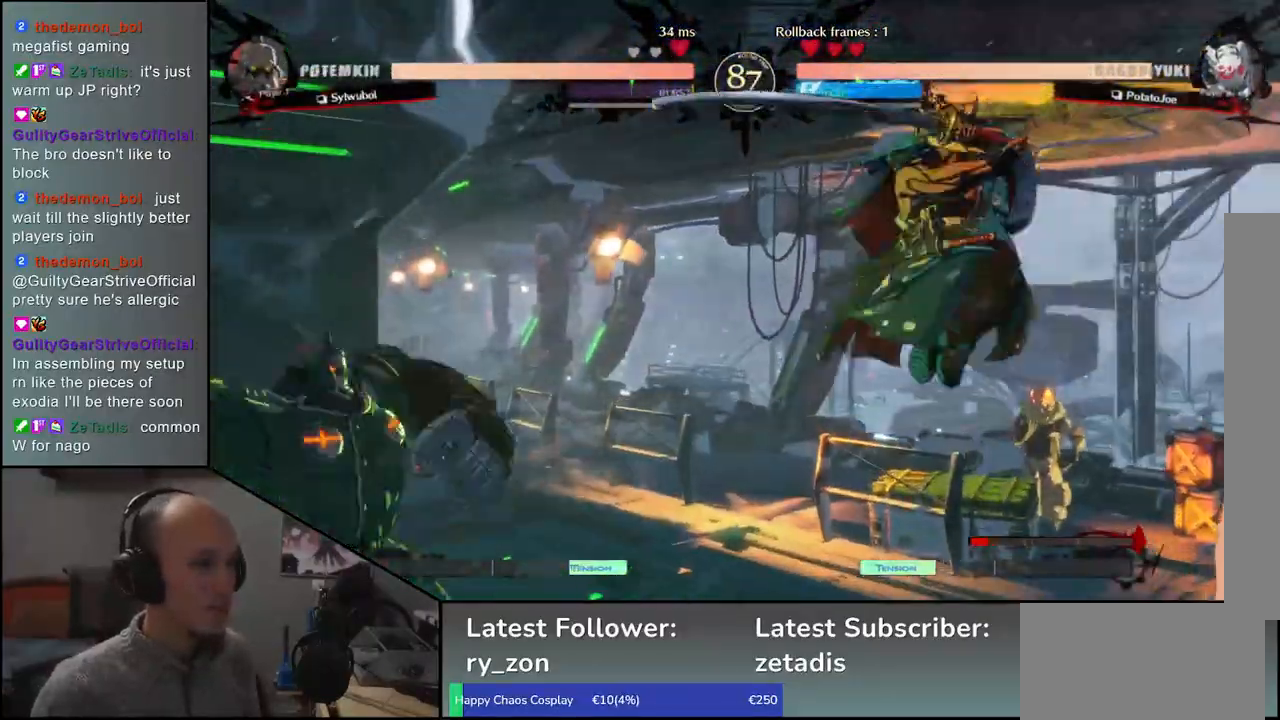
{"buttons": ["R1"], "left_stick": "center", "events": [[100, "R1", "down"], [167, "R1", "up"], [283, "left_stick", "right"], [300, "R1", "down"], [367, "R1", "up"], [367, "left_stick", "center"], [483, "R1", "down"]]}
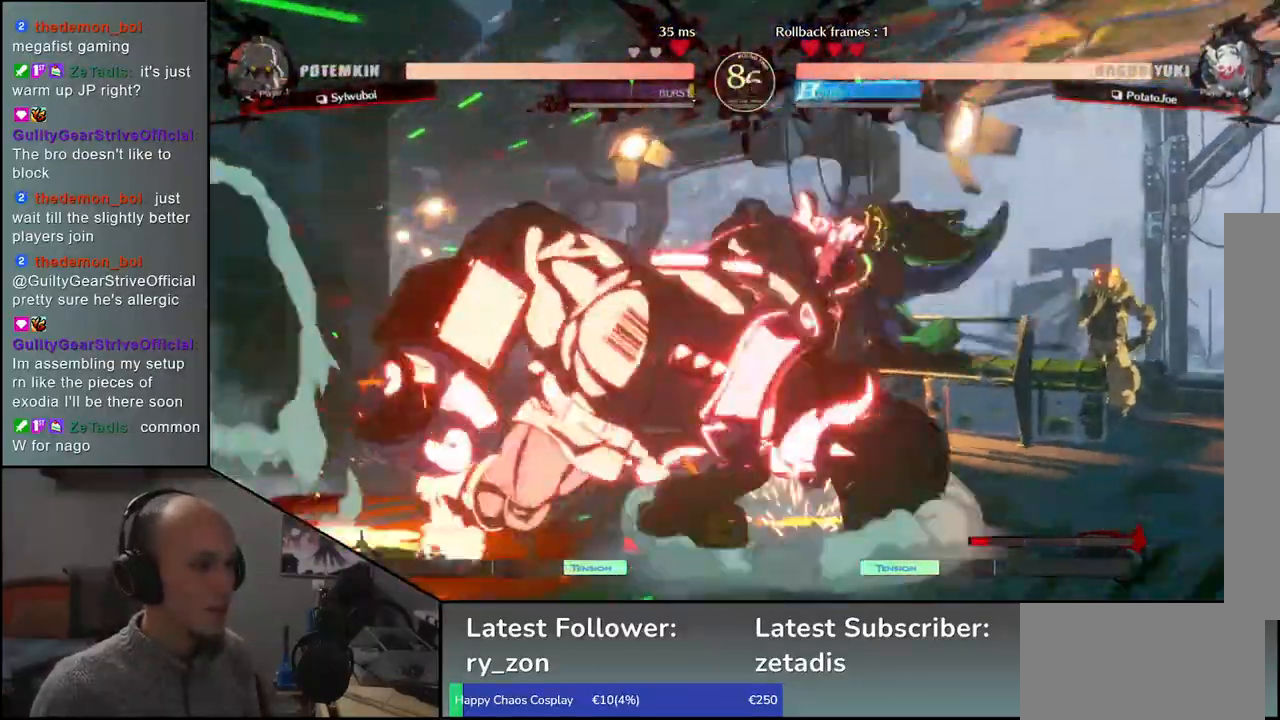
{"buttons": [], "left_stick": "center", "events": [[67, "R1", "up"], [167, "R1", "down"], [283, "R1", "up"], [367, "R1", "down"], [450, "R1", "up"]]}
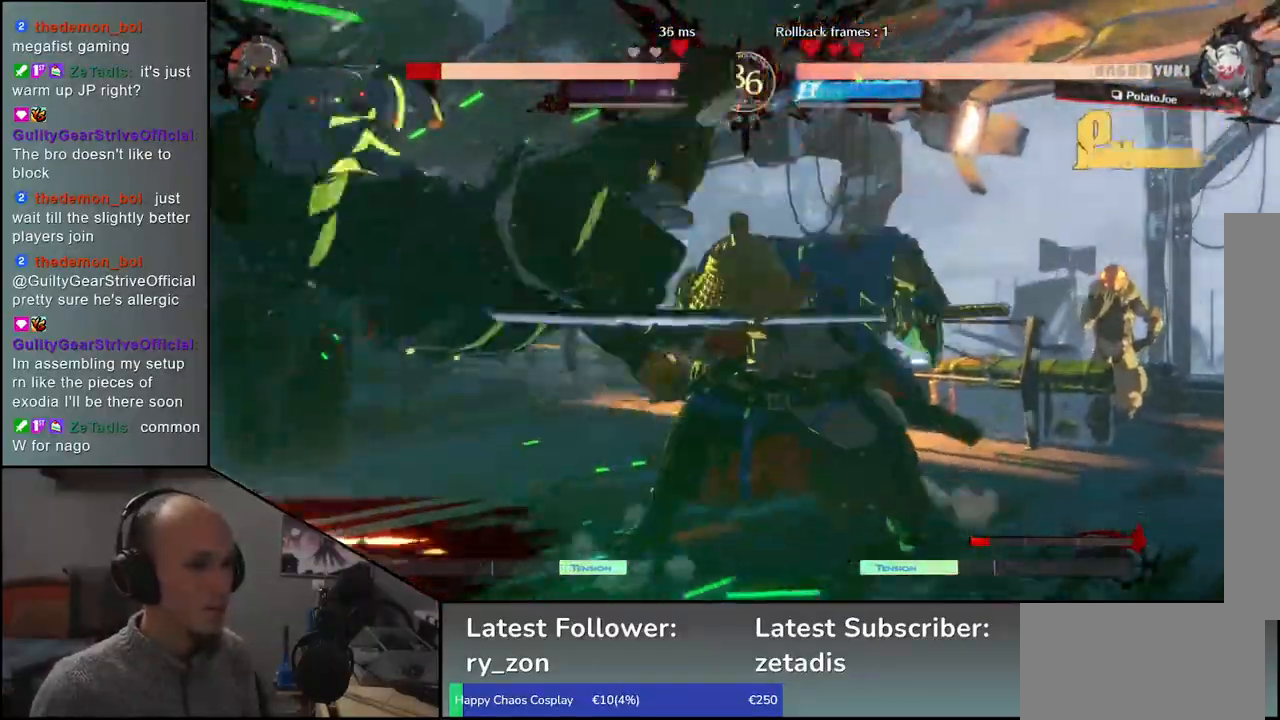
{"buttons": [], "left_stick": "center", "events": [[67, "R1", "down"], [150, "R1", "up"], [283, "R1", "down"], [367, "R1", "up"]]}
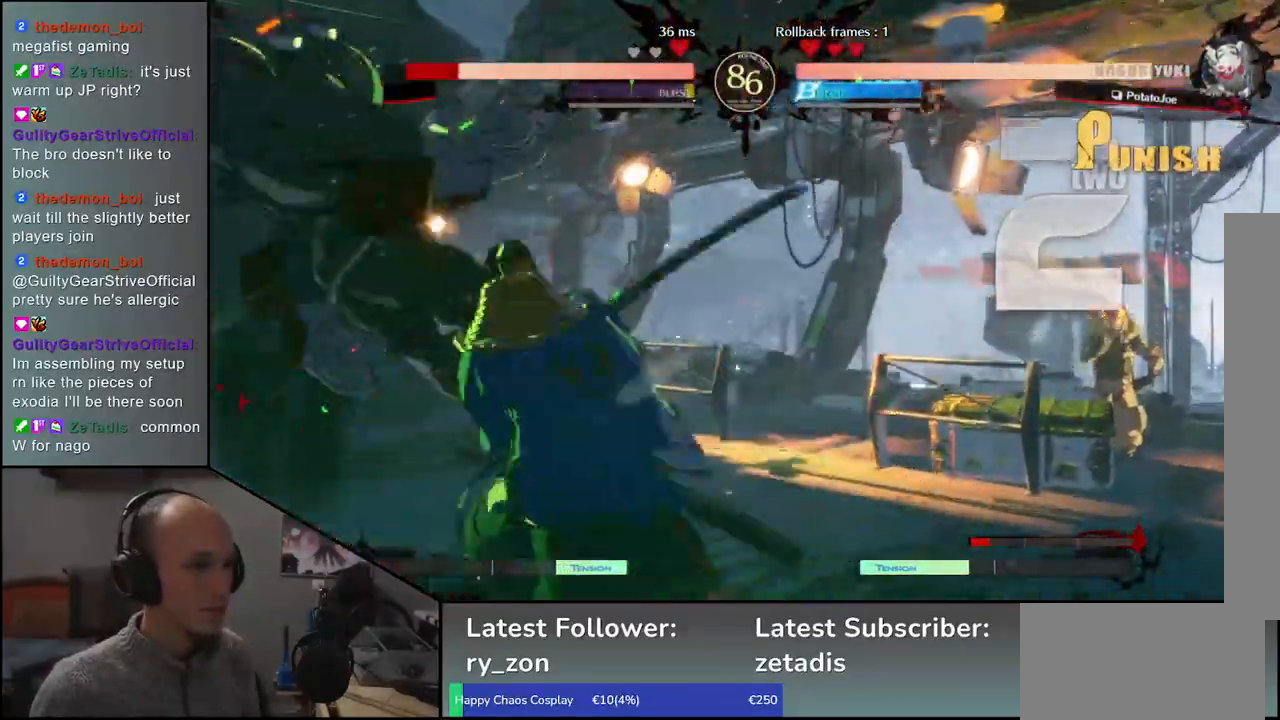
{"buttons": ["SQUARE"], "left_stick": "left", "events": [[17, "left_stick", "left"], [83, "left_stick", "down"], [200, "left_stick", "left"], [217, "SQUARE", "down"]]}
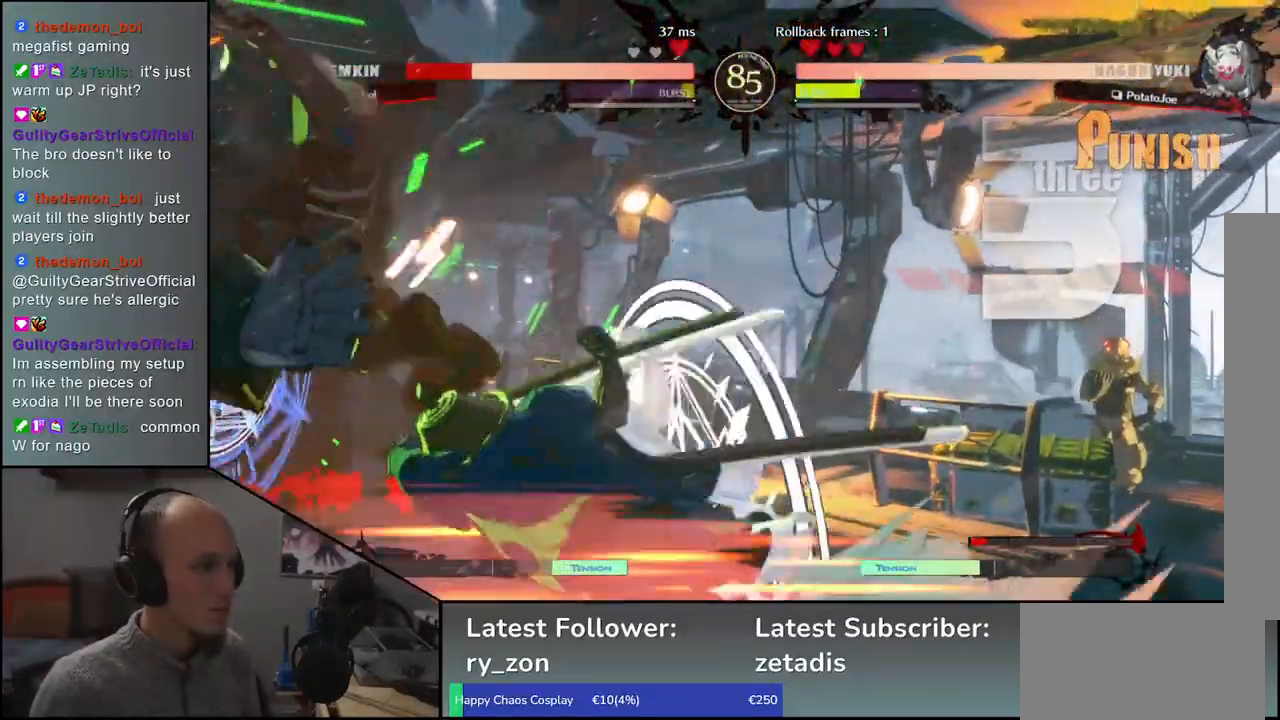
{"buttons": [], "left_stick": "center", "events": [[250, "SQUARE", "up"], [333, "left_stick", "center"], [417, "R1", "down"], [500, "R1", "up"]]}
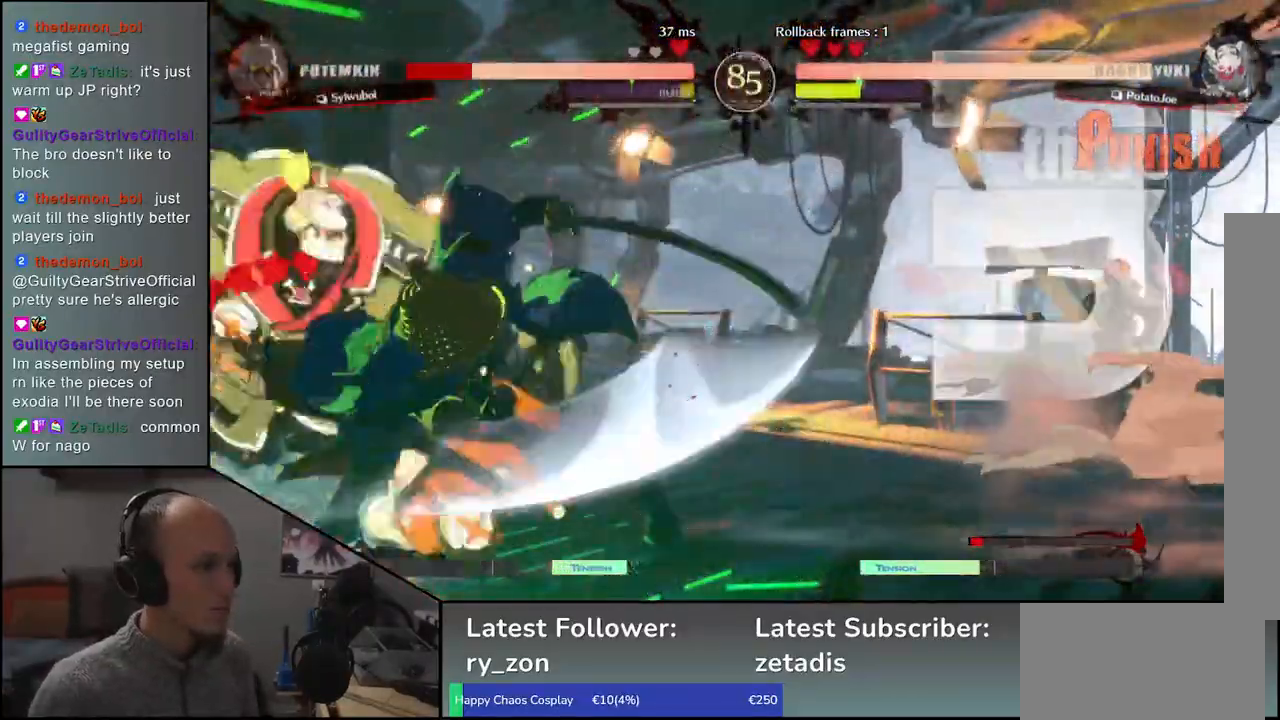
{"buttons": [], "left_stick": "center", "events": [[117, "R1", "down"], [200, "R1", "up"], [333, "R1", "down"], [417, "R1", "up"]]}
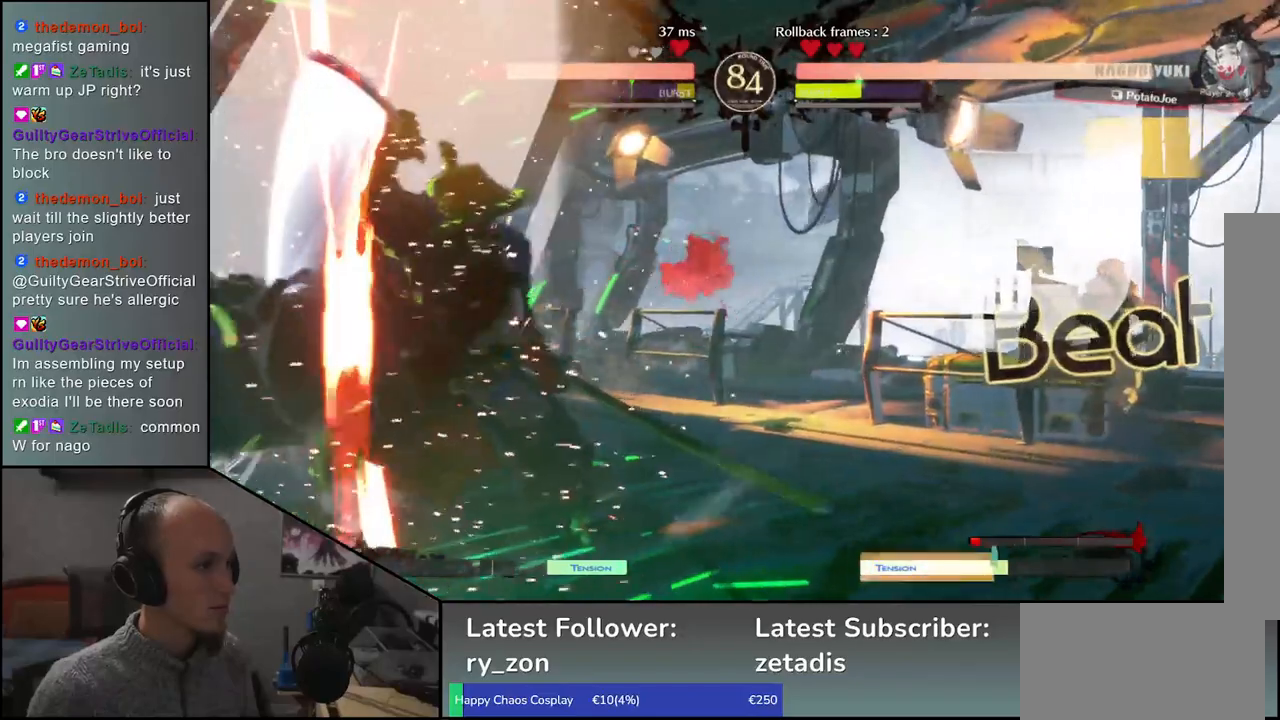
{"buttons": ["R1"], "left_stick": "center", "events": [[17, "R1", "down"], [117, "R1", "up"], [217, "R1", "down"], [317, "R1", "up"], [417, "R1", "down"]]}